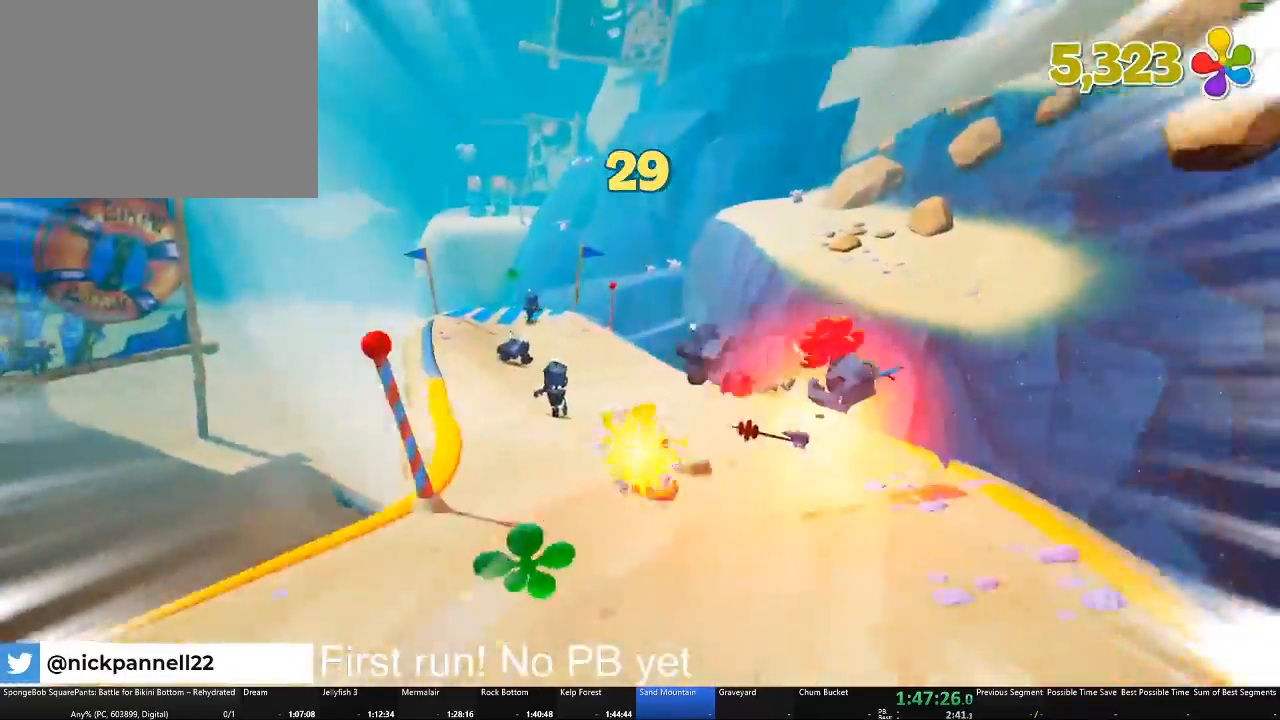
Gameplay with a controller (Xbox layout); each line is a JSON object with the inputs held at the frame after it. "button_events" lists button changes between this image and that frame as [ms after this image, input, new state], when the widget could be followed in between (sticks are given only as held states).
{"buttons": [], "left_stick": "center", "right_stick": "center", "button_events": []}
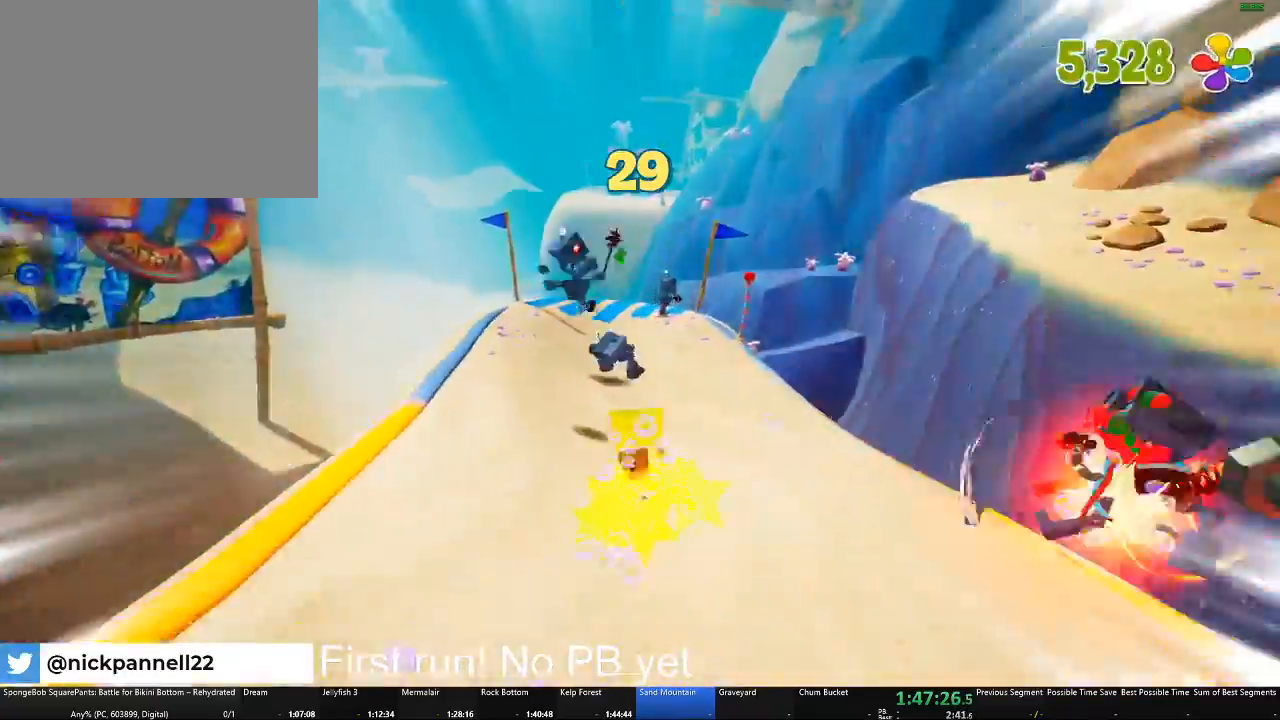
{"buttons": [], "left_stick": "center", "right_stick": "center", "button_events": []}
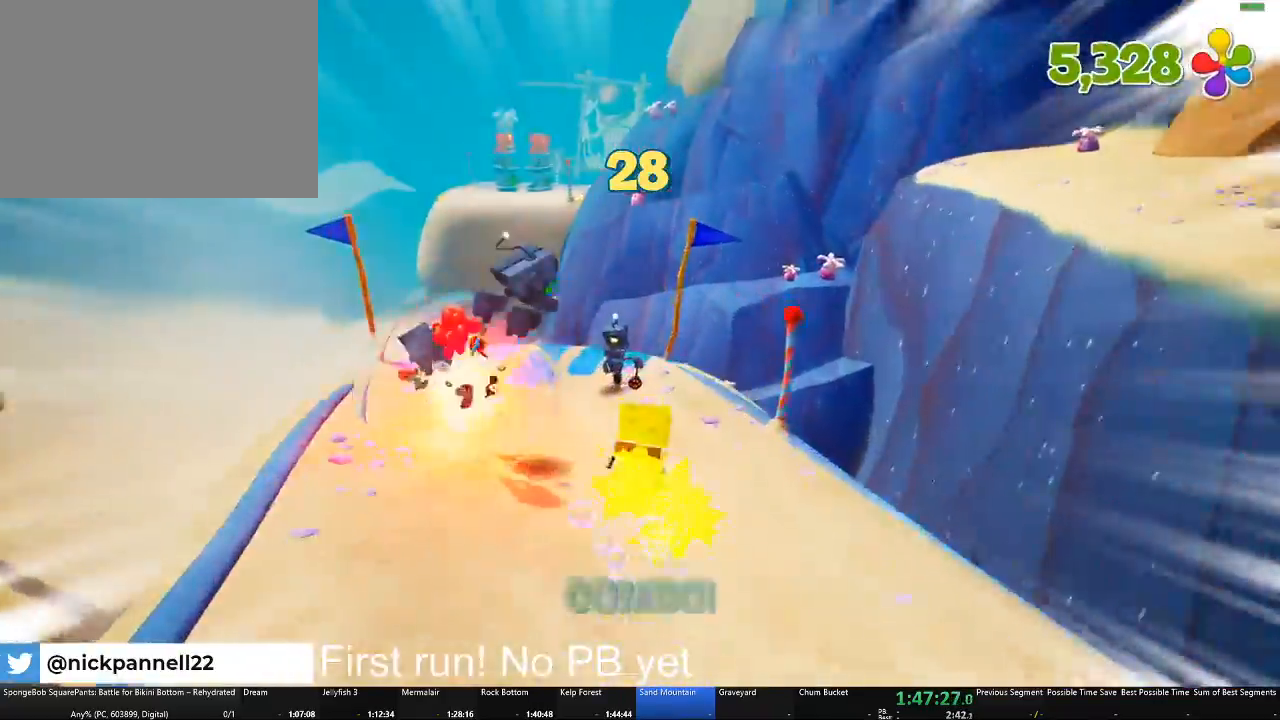
{"buttons": [], "left_stick": "center", "right_stick": "center", "button_events": [[334, "A", "down"], [501, "A", "up"]]}
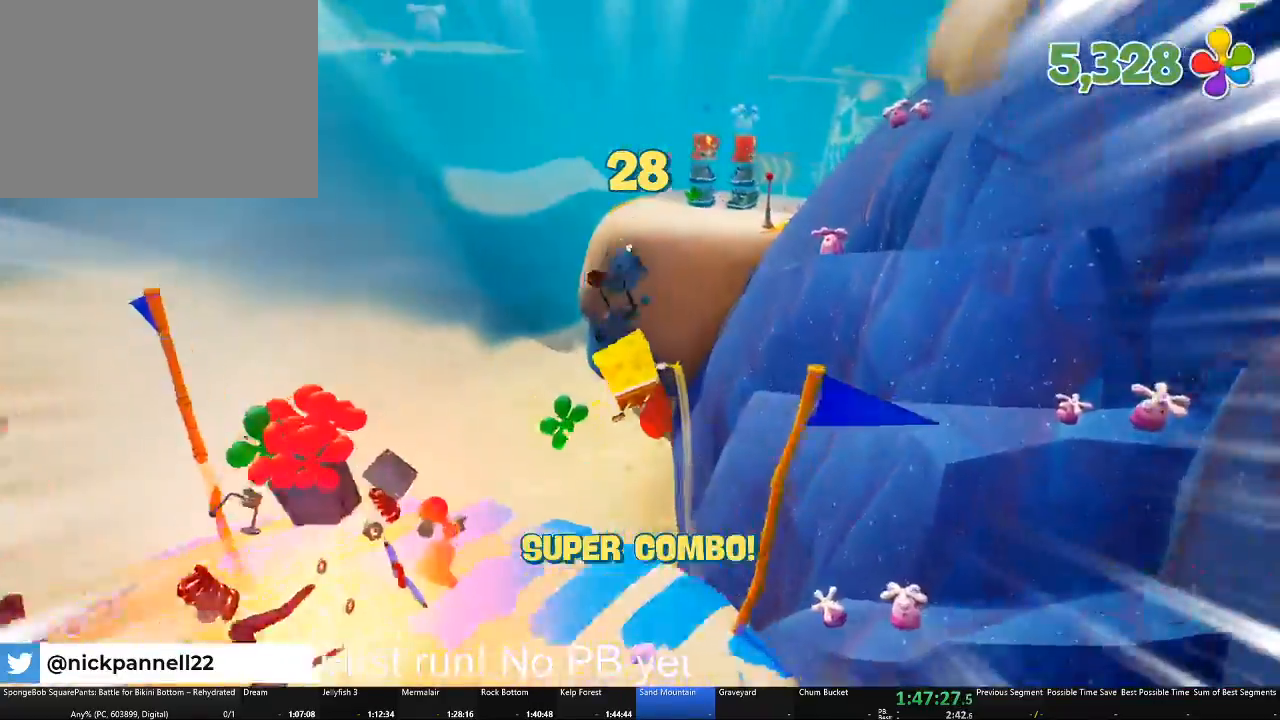
{"buttons": [], "left_stick": "up-right", "right_stick": "center", "button_events": [[283, "A", "down"], [500, "A", "up"]]}
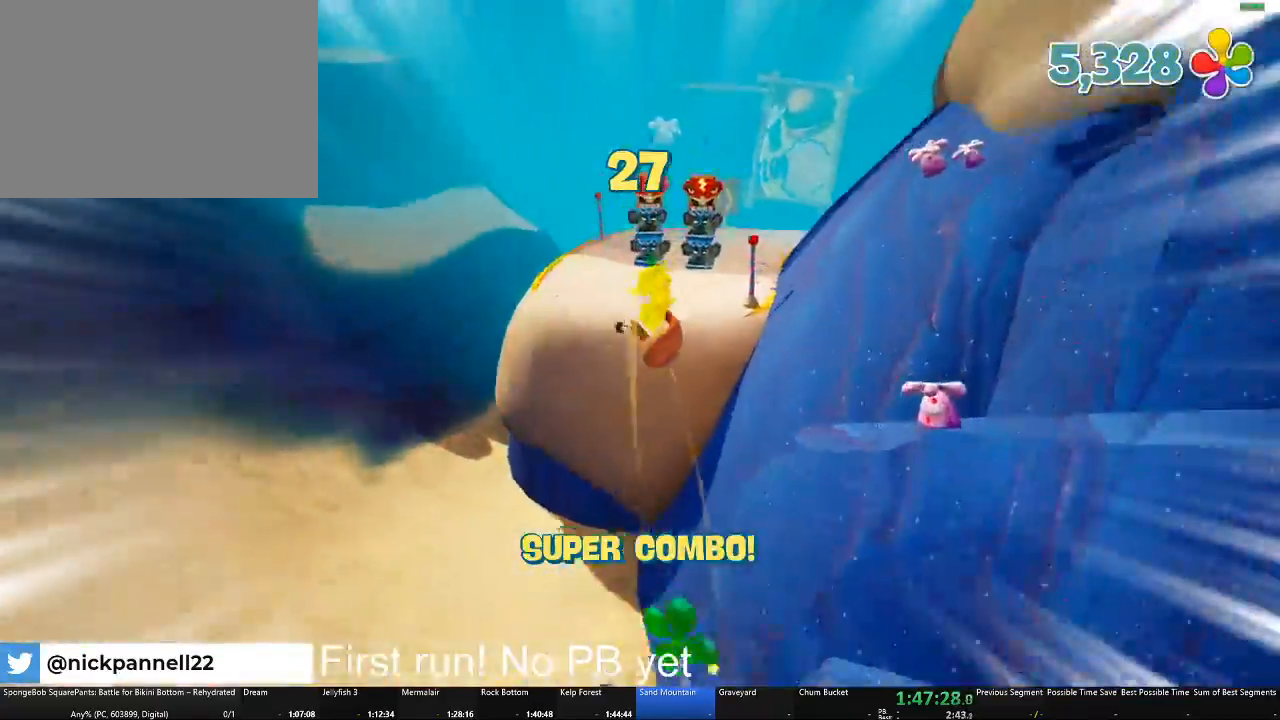
{"buttons": [], "left_stick": "up", "right_stick": "center", "button_events": []}
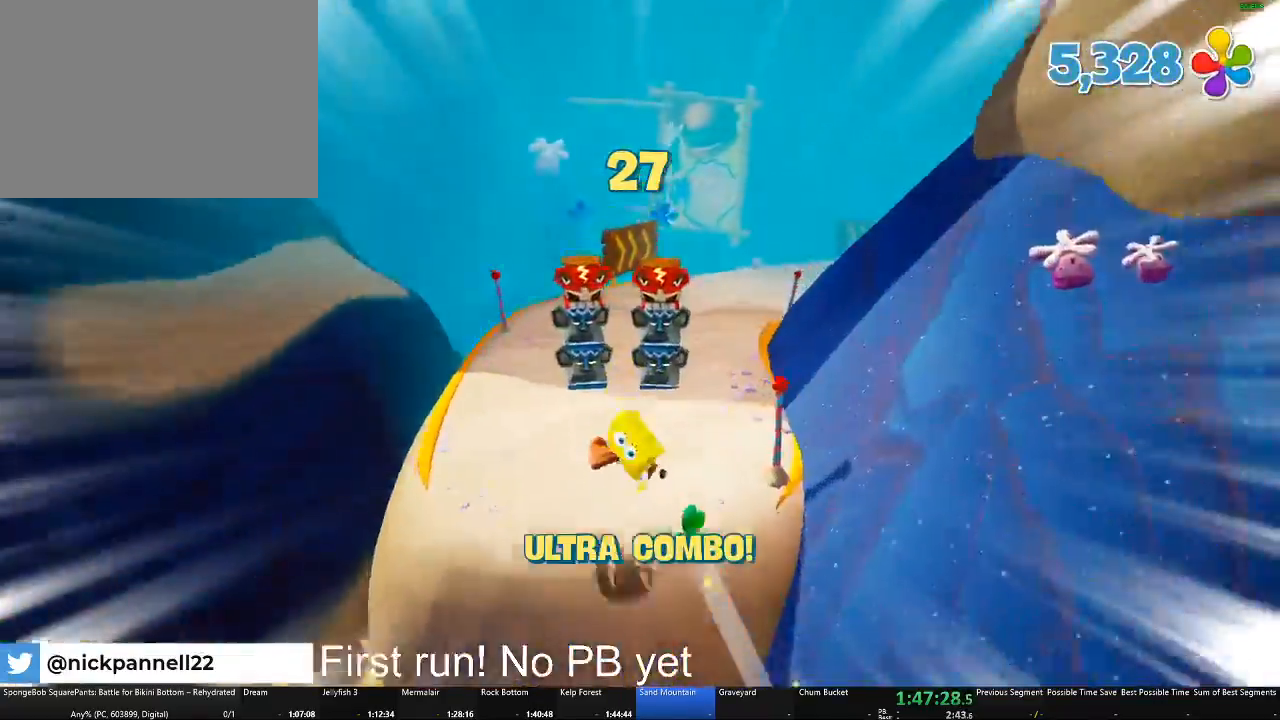
{"buttons": [], "left_stick": "up-right", "right_stick": "center", "button_events": []}
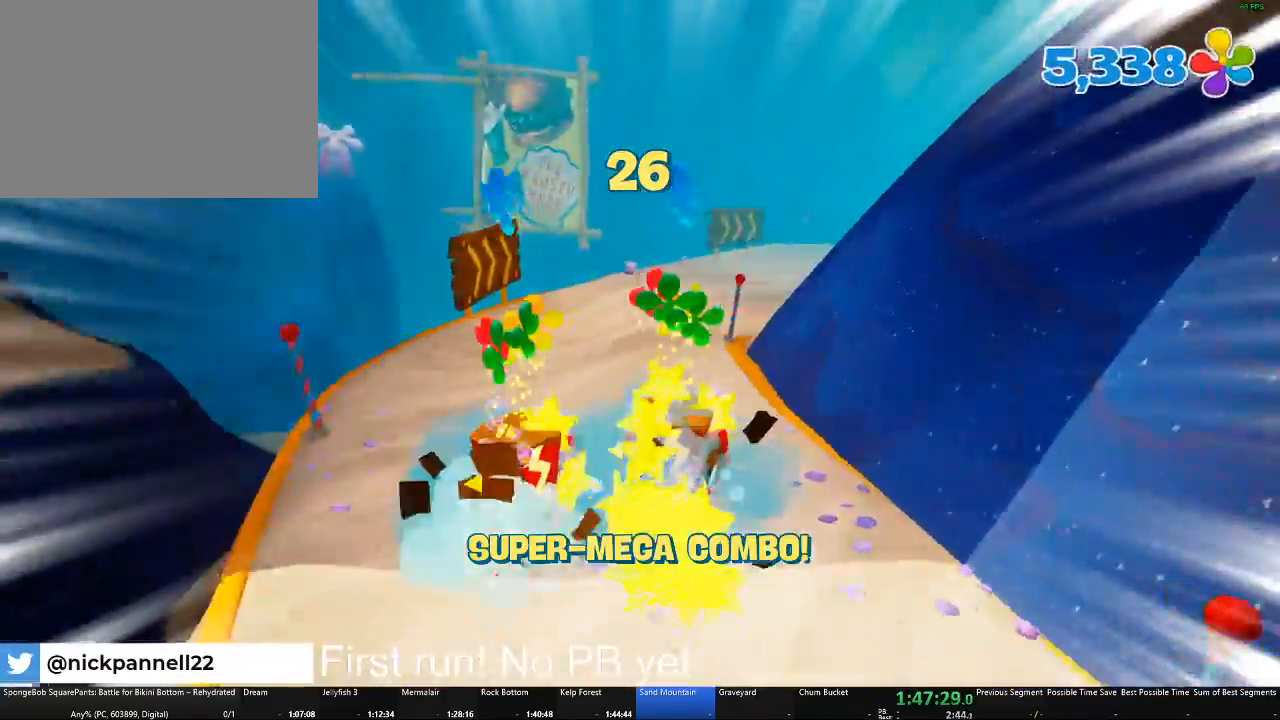
{"buttons": [], "left_stick": "up", "right_stick": "center", "button_events": []}
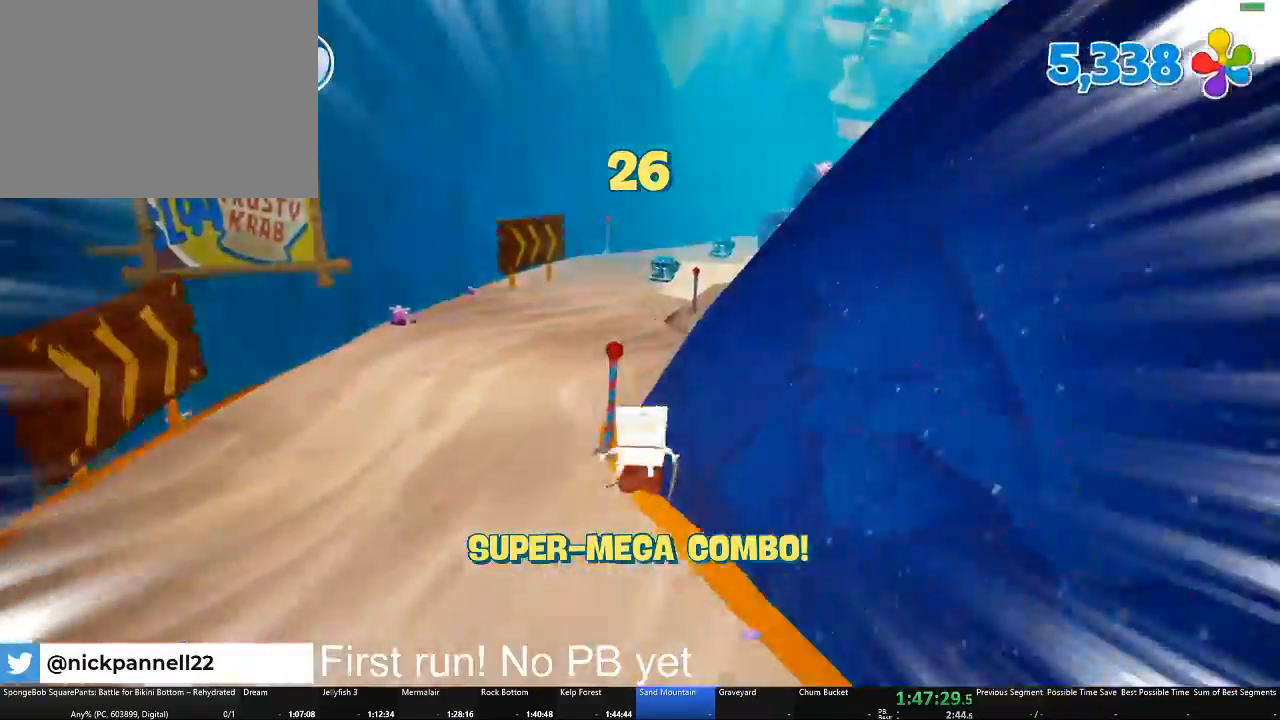
{"buttons": [], "left_stick": "up-right", "right_stick": "center", "button_events": []}
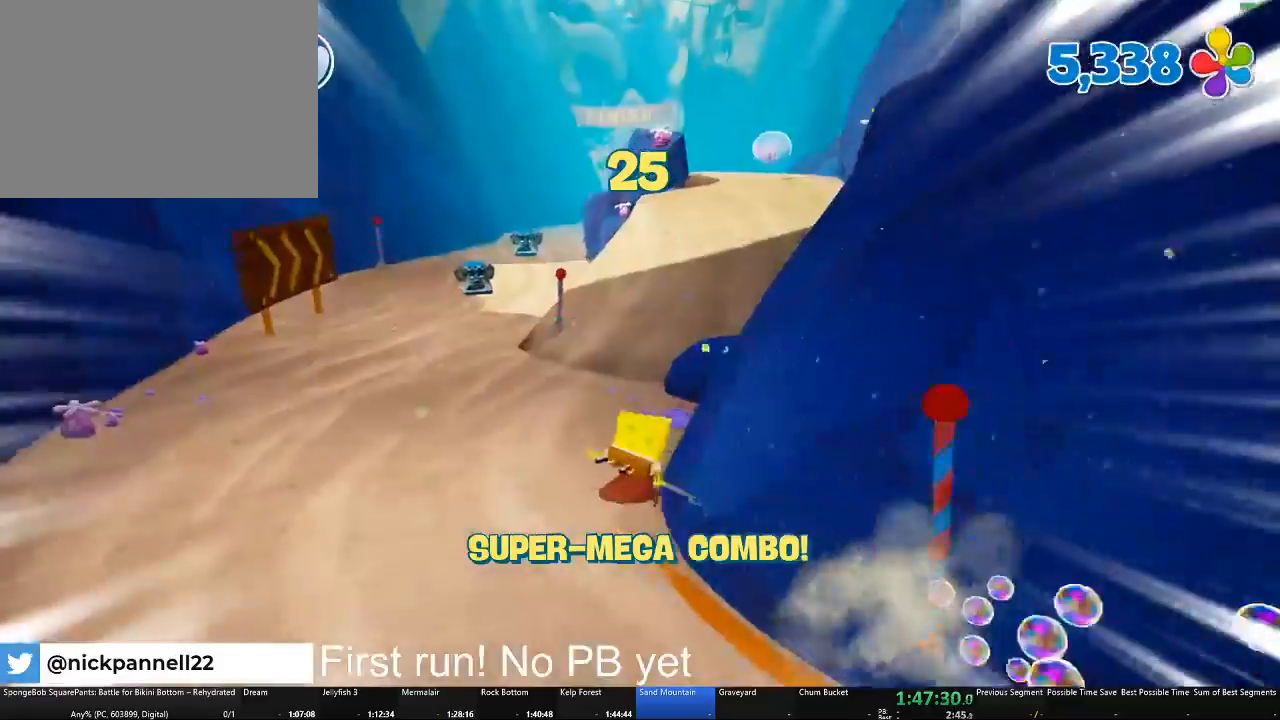
{"buttons": ["A"], "left_stick": "up", "right_stick": "center", "button_events": [[17, "A", "down"], [184, "A", "up"], [367, "A", "down"]]}
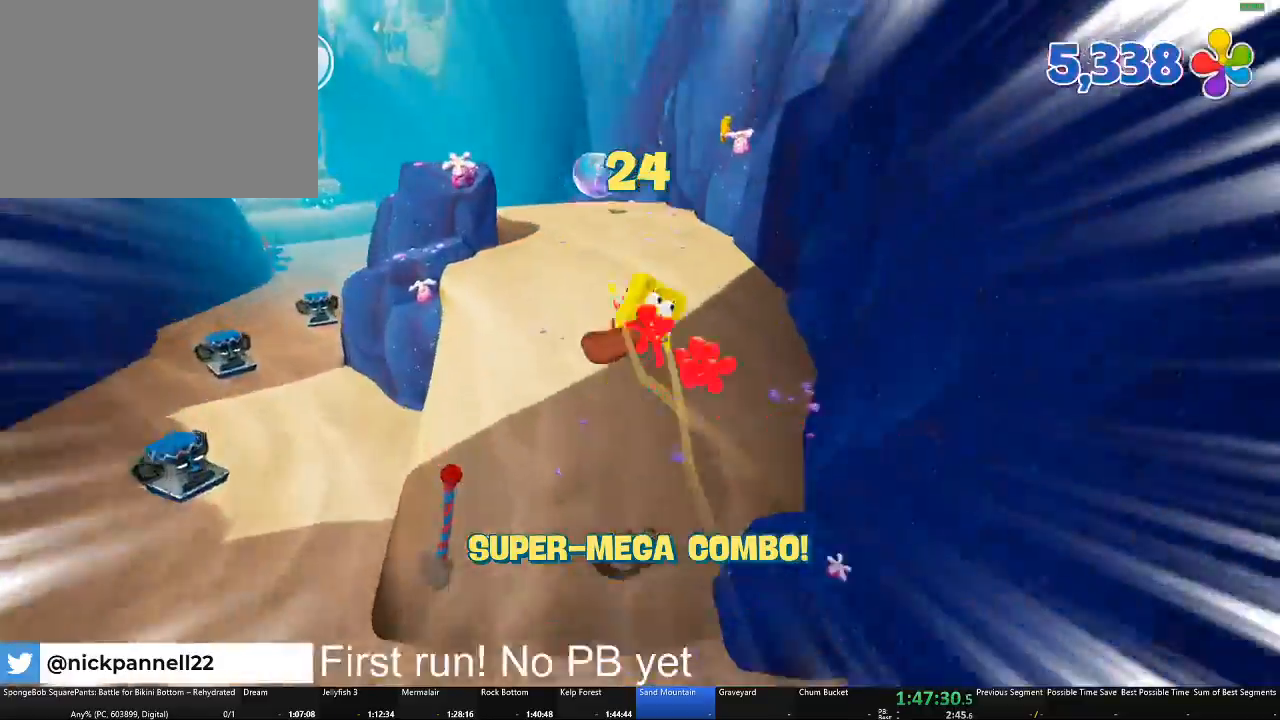
{"buttons": [], "left_stick": "up-left", "right_stick": "center", "button_events": [[67, "A", "up"]]}
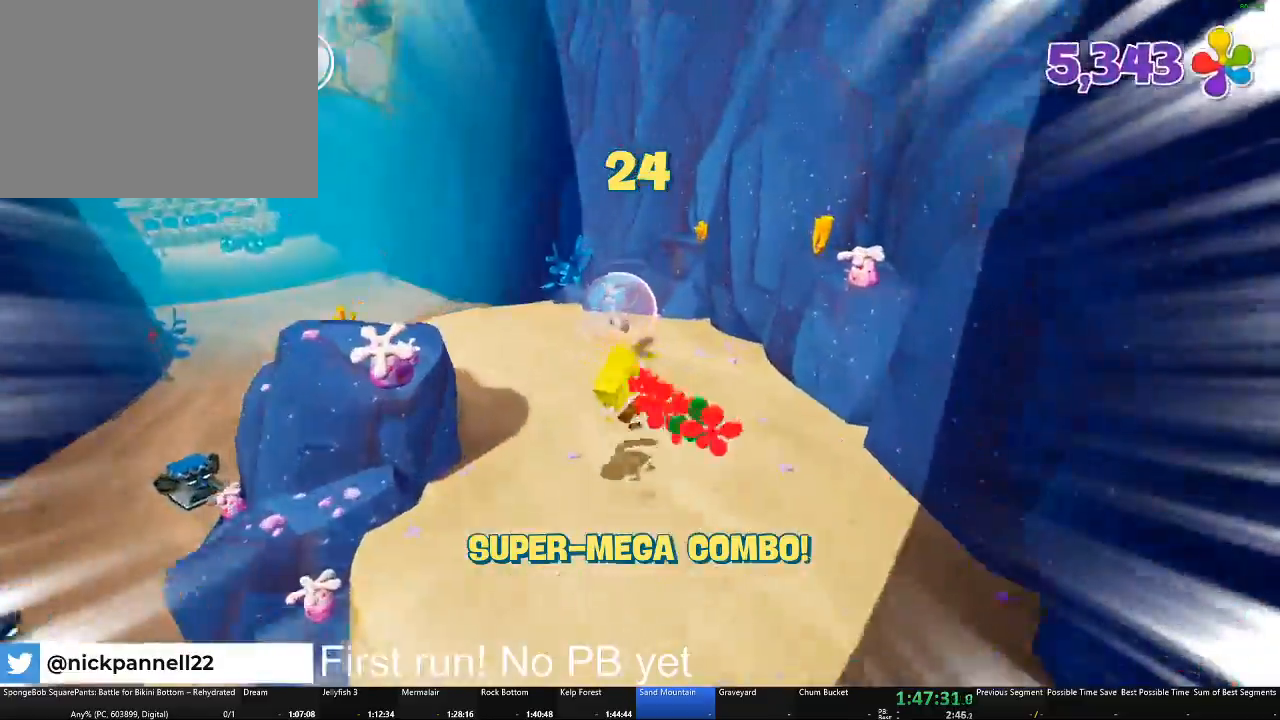
{"buttons": [], "left_stick": "up", "right_stick": "center", "button_events": []}
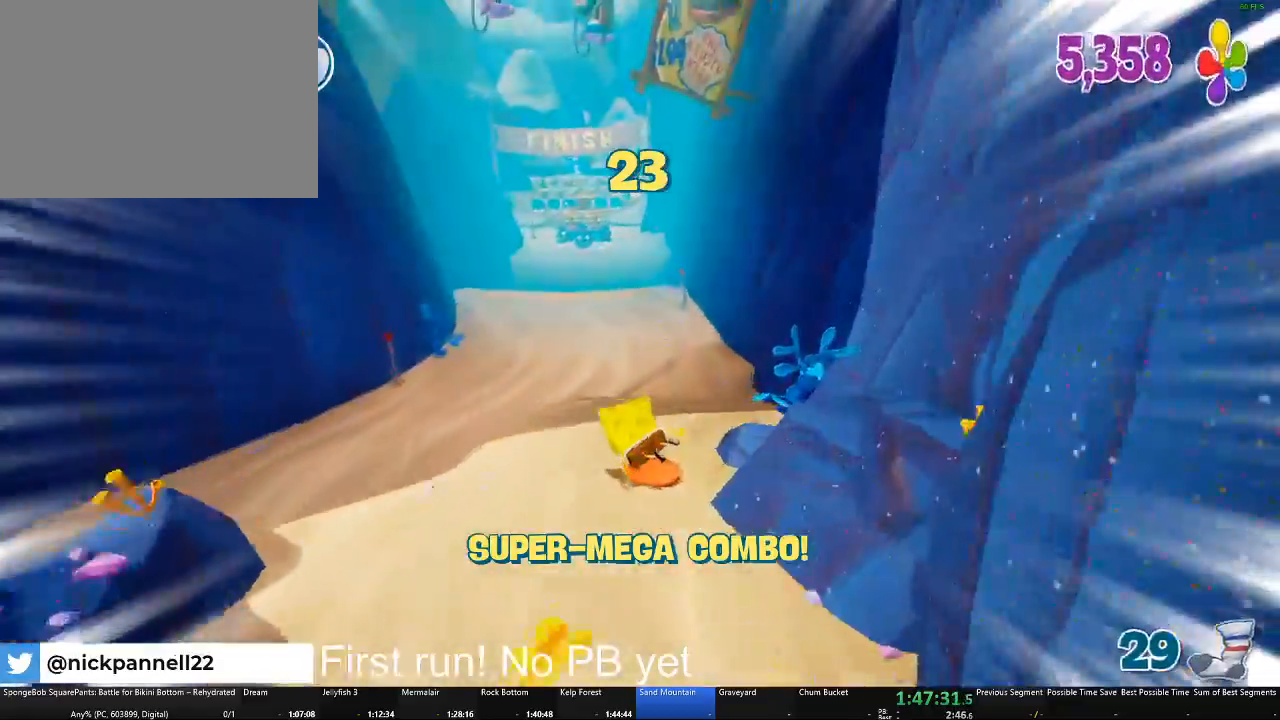
{"buttons": [], "left_stick": "up-left", "right_stick": "center", "button_events": []}
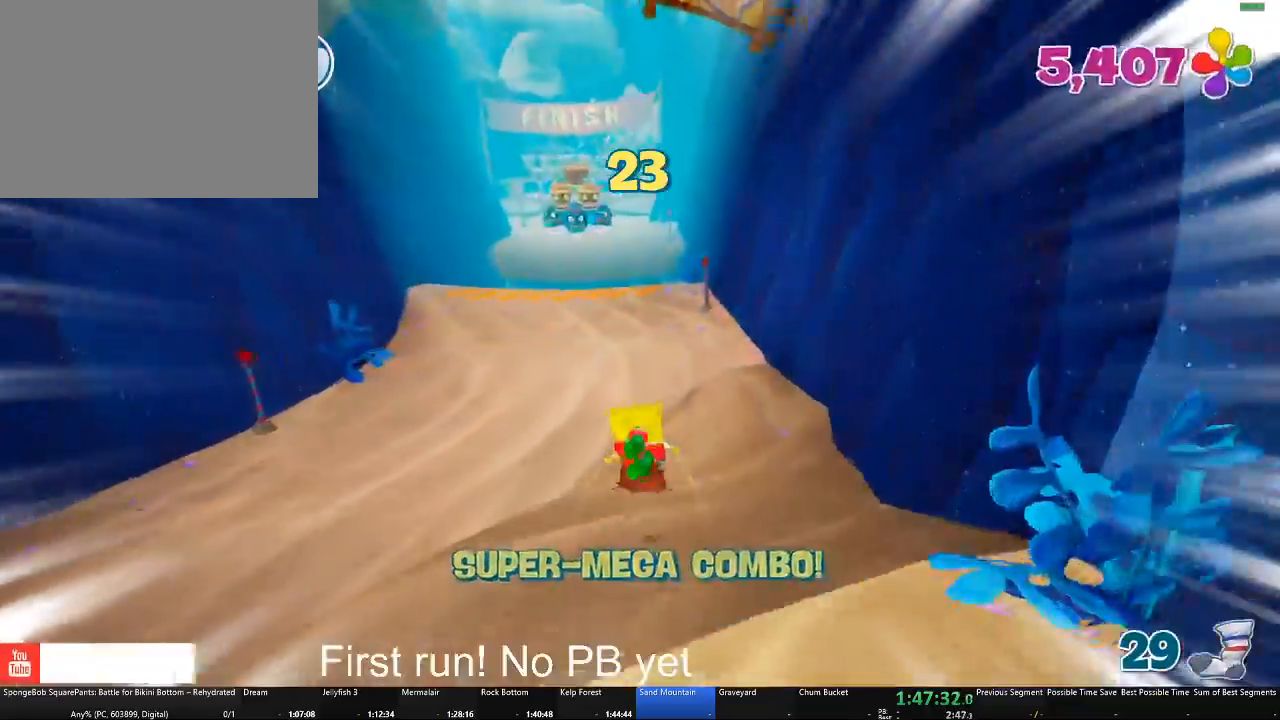
{"buttons": [], "left_stick": "up", "right_stick": "center", "button_events": []}
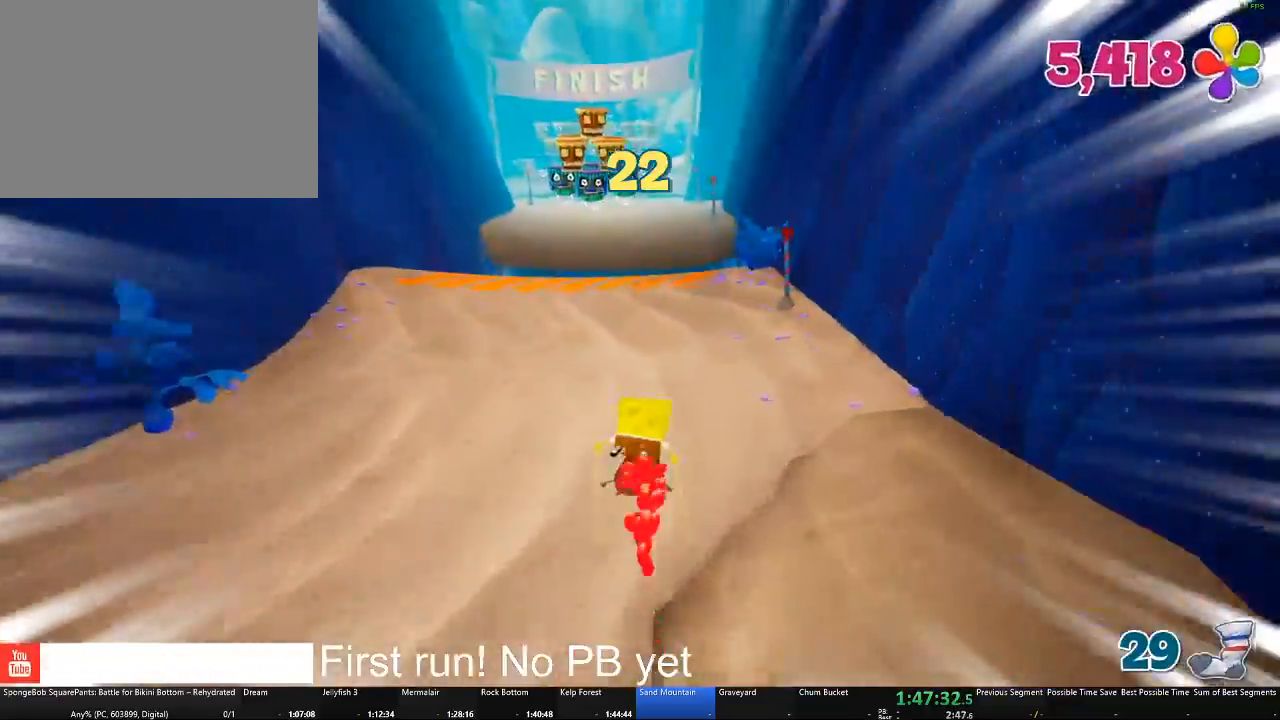
{"buttons": [], "left_stick": "up", "right_stick": "center", "button_events": []}
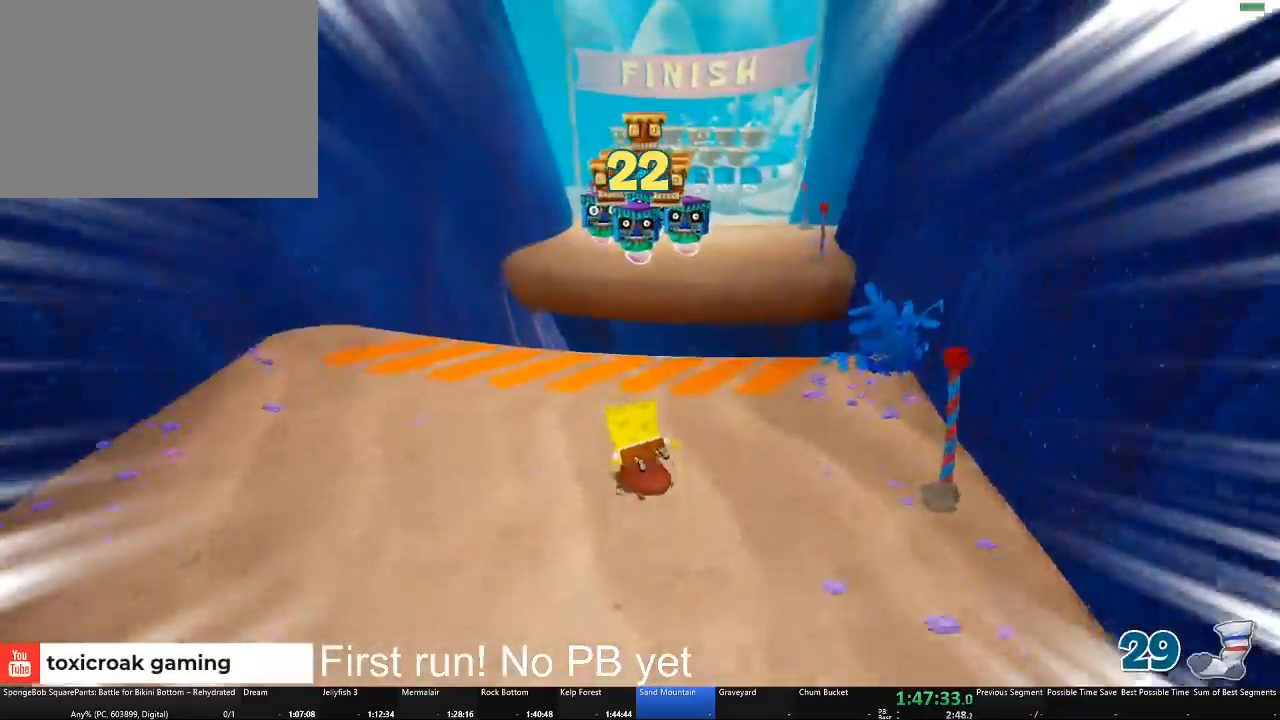
{"buttons": [], "left_stick": "up-right", "right_stick": "center", "button_events": [[100, "A", "down"], [484, "A", "up"]]}
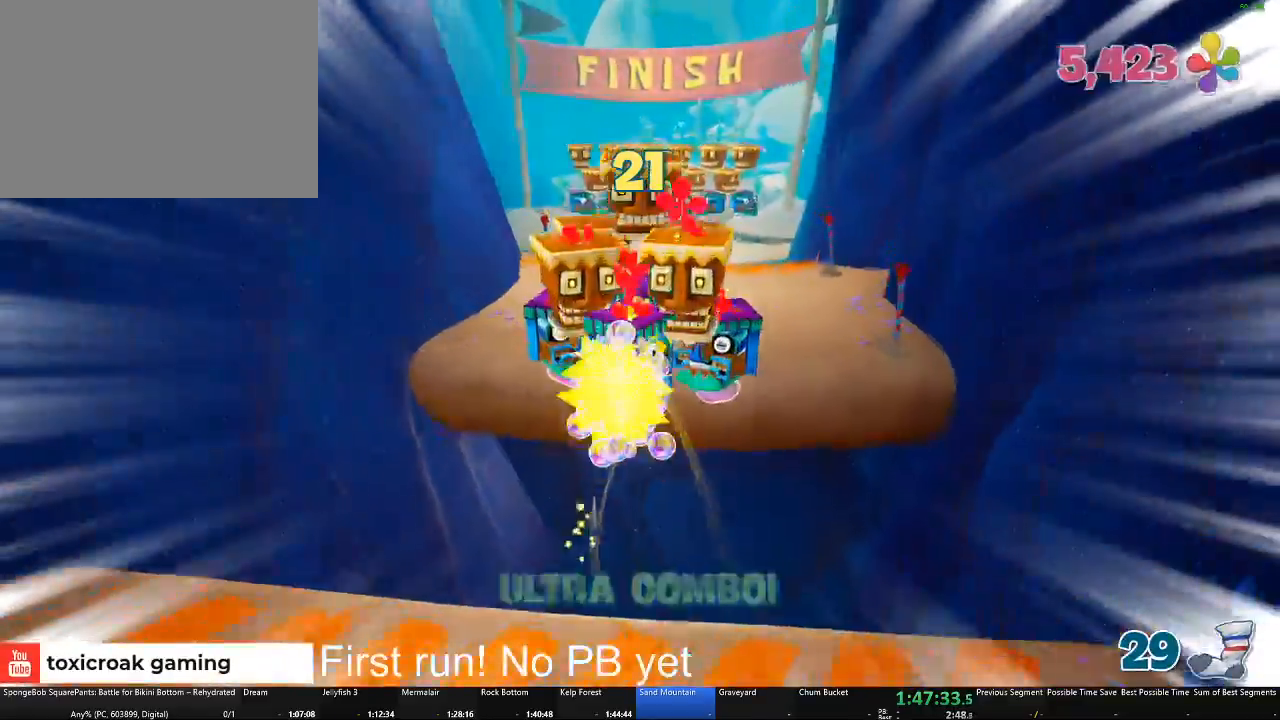
{"buttons": [], "left_stick": "up", "right_stick": "center", "button_events": []}
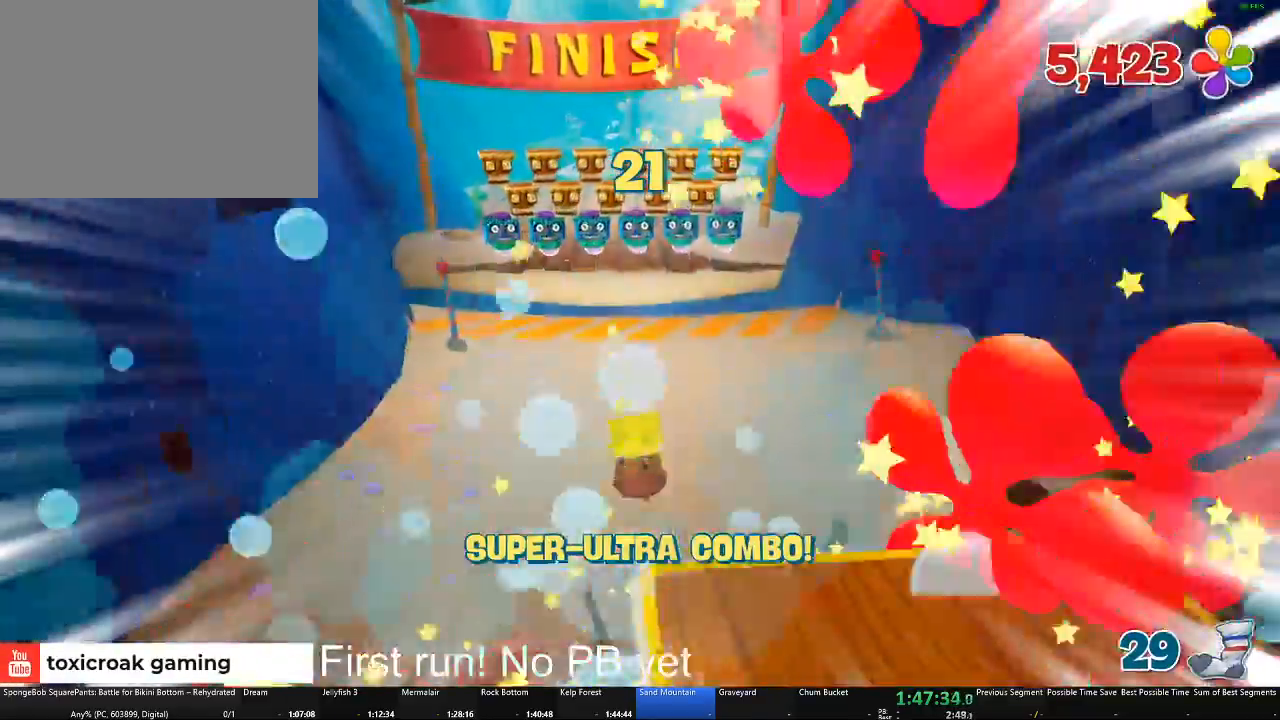
{"buttons": [], "left_stick": "up", "right_stick": "center", "button_events": []}
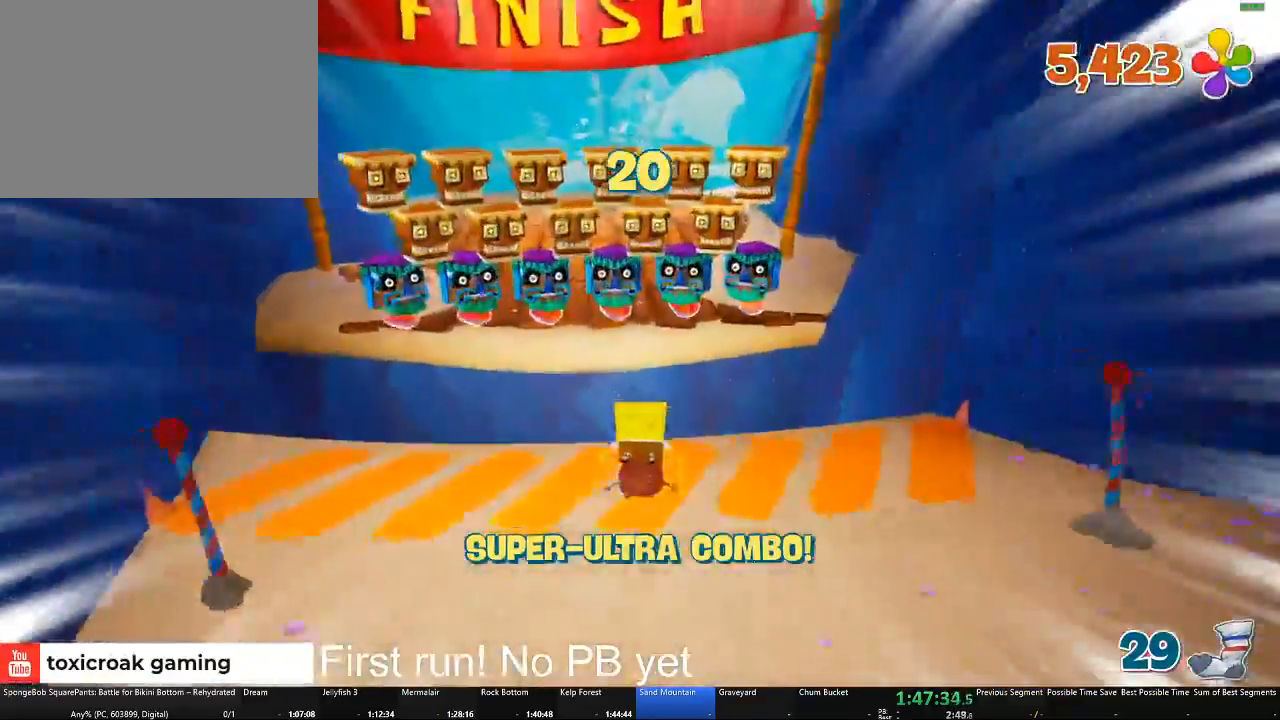
{"buttons": [], "left_stick": "up", "right_stick": "center", "button_events": [[16, "A", "down"], [267, "A", "up"]]}
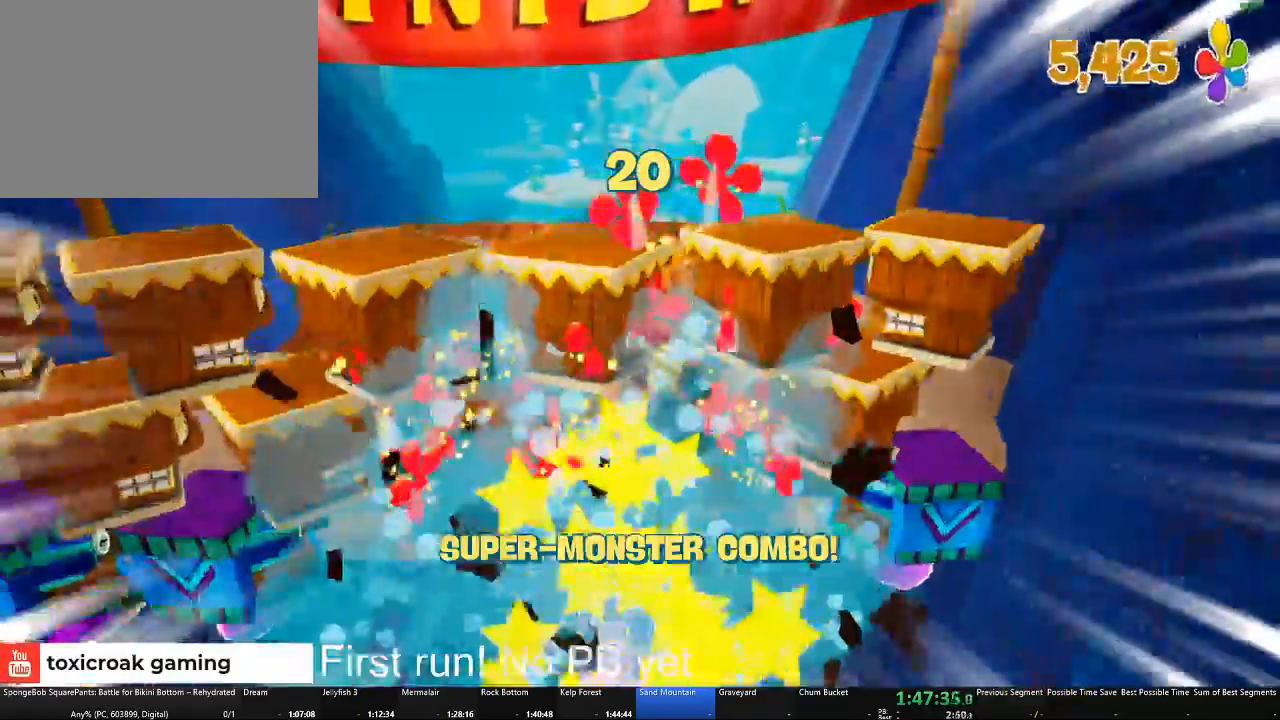
{"buttons": [], "left_stick": "up", "right_stick": "center", "button_events": []}
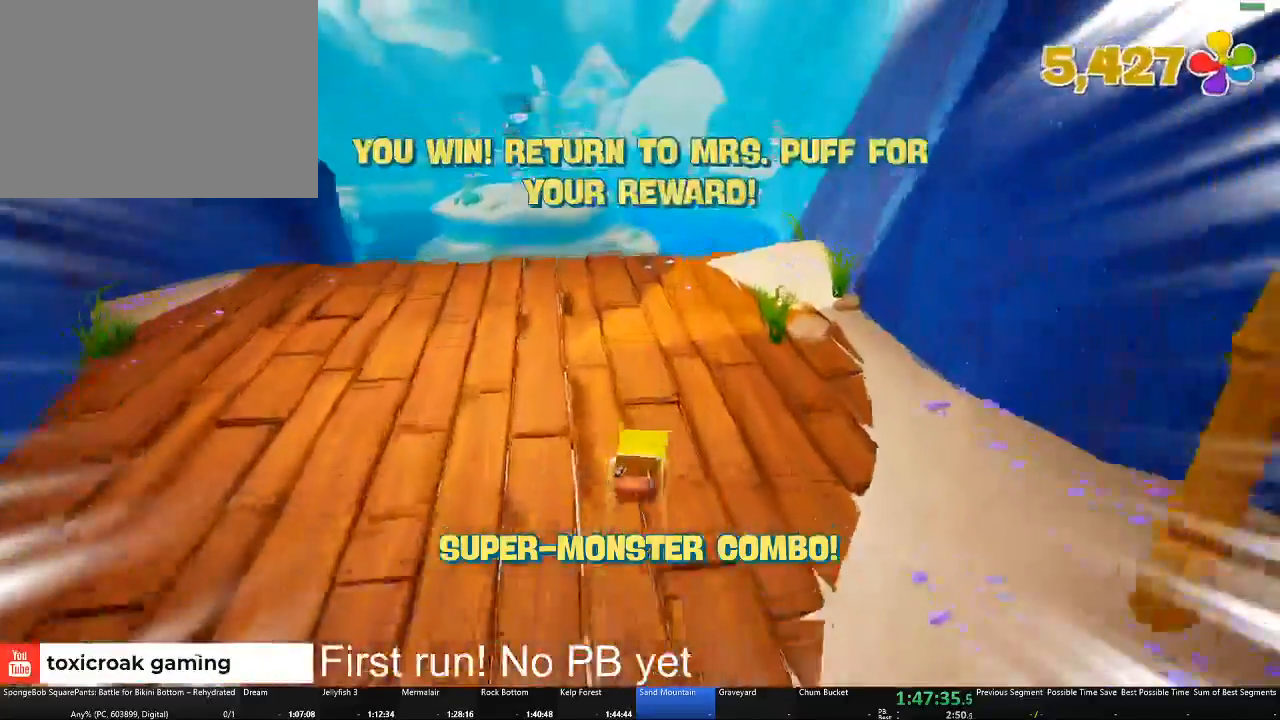
{"buttons": [], "left_stick": "up", "right_stick": "center", "button_events": []}
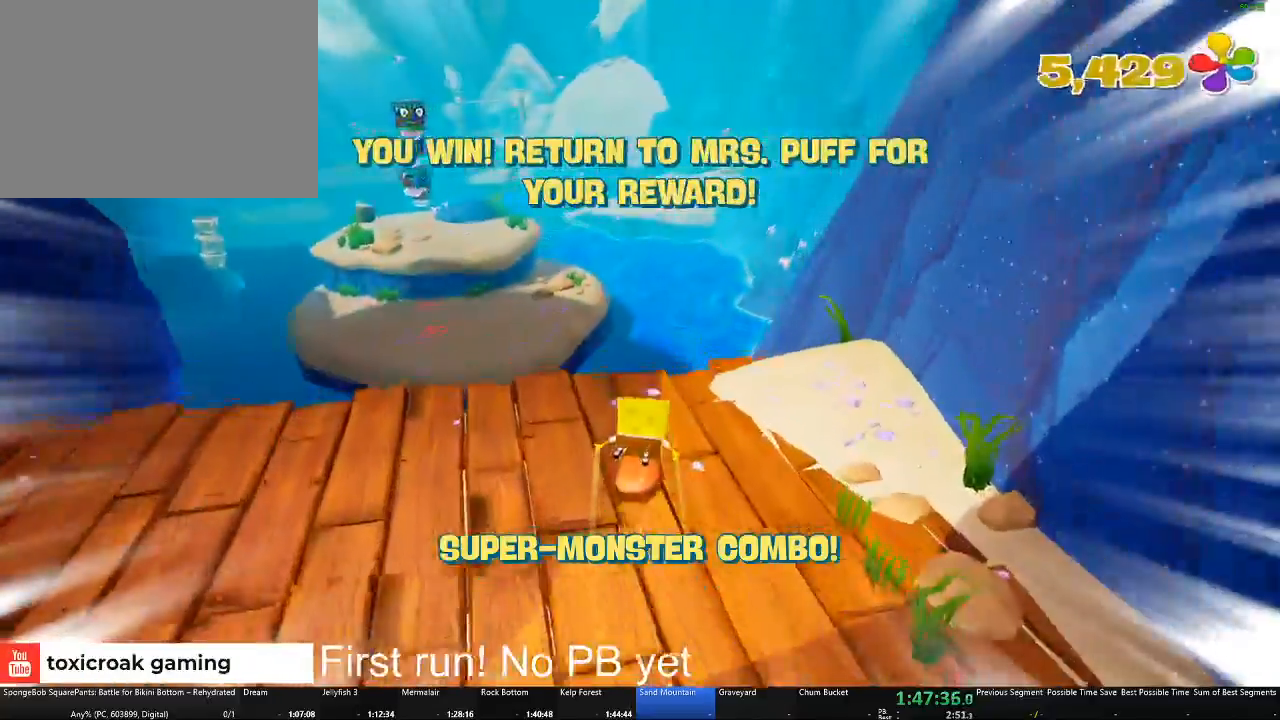
{"buttons": [], "left_stick": "up", "right_stick": "center", "button_events": [[100, "A", "down"], [217, "A", "up"]]}
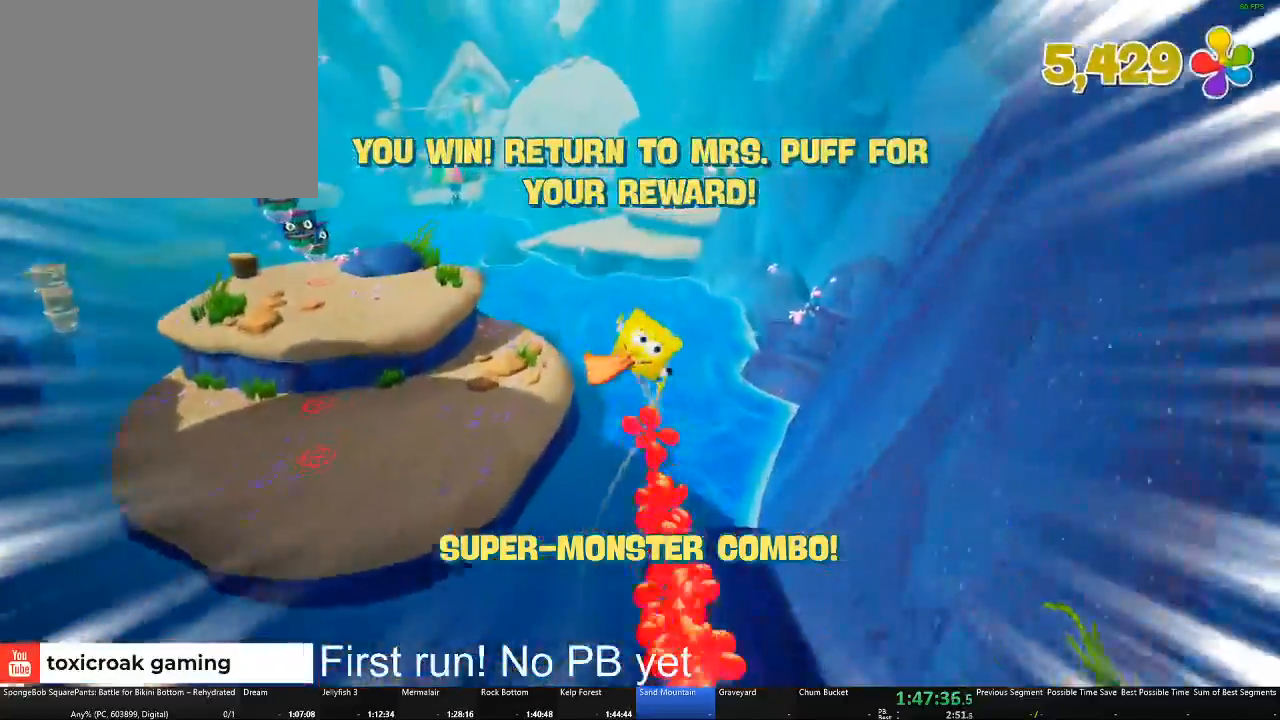
{"buttons": [], "left_stick": "up", "right_stick": "center", "button_events": [[133, "A", "down"], [267, "A", "up"]]}
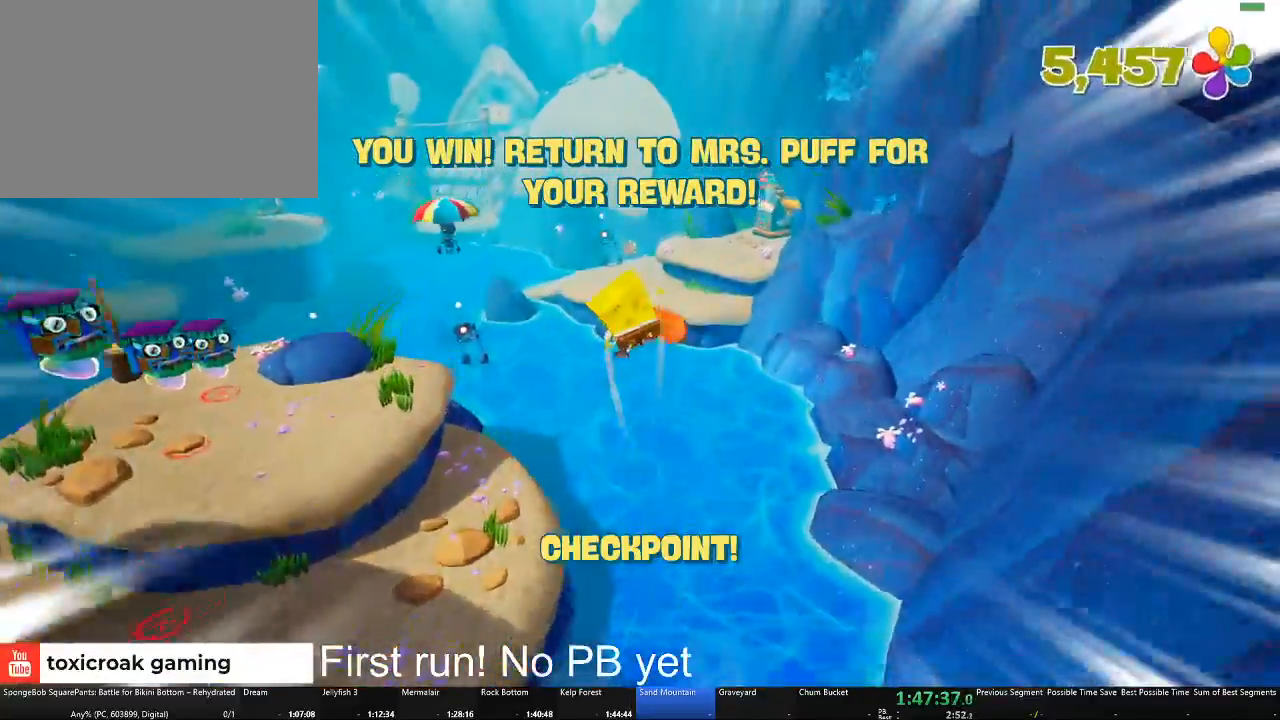
{"buttons": [], "left_stick": "up", "right_stick": "center", "button_events": []}
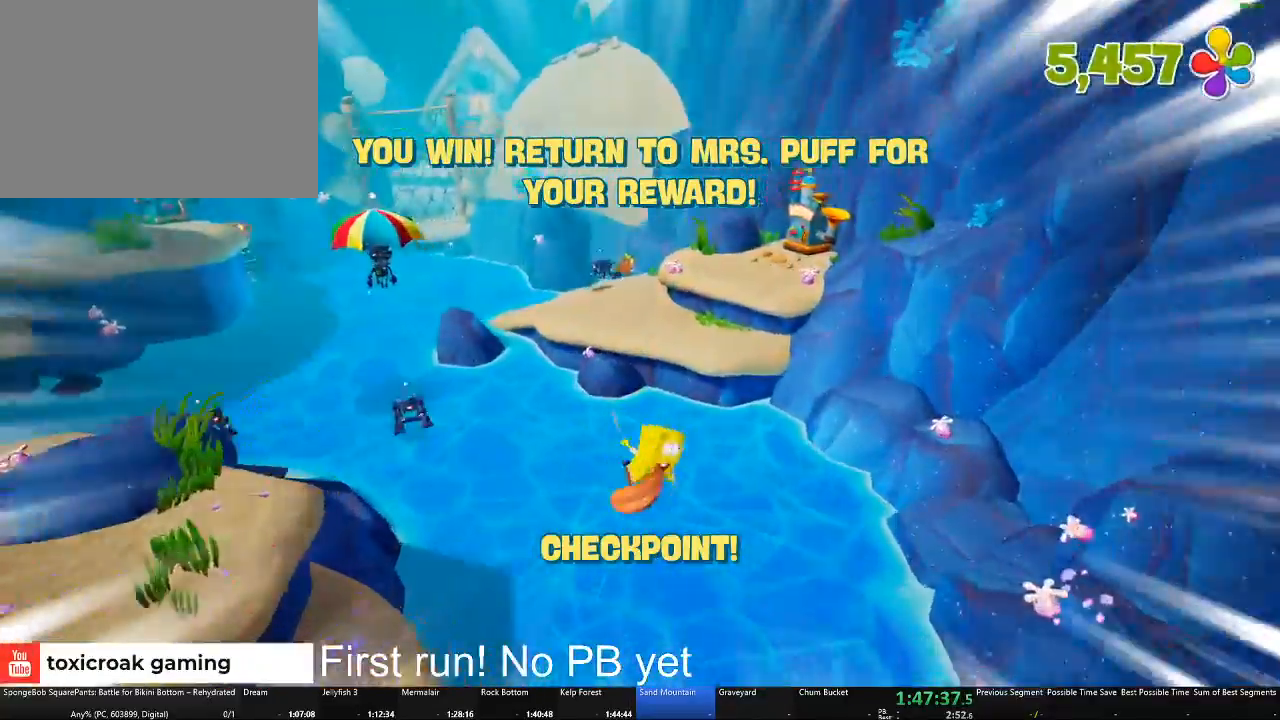
{"buttons": ["A"], "left_stick": "up", "right_stick": "center", "button_events": [[500, "A", "down"]]}
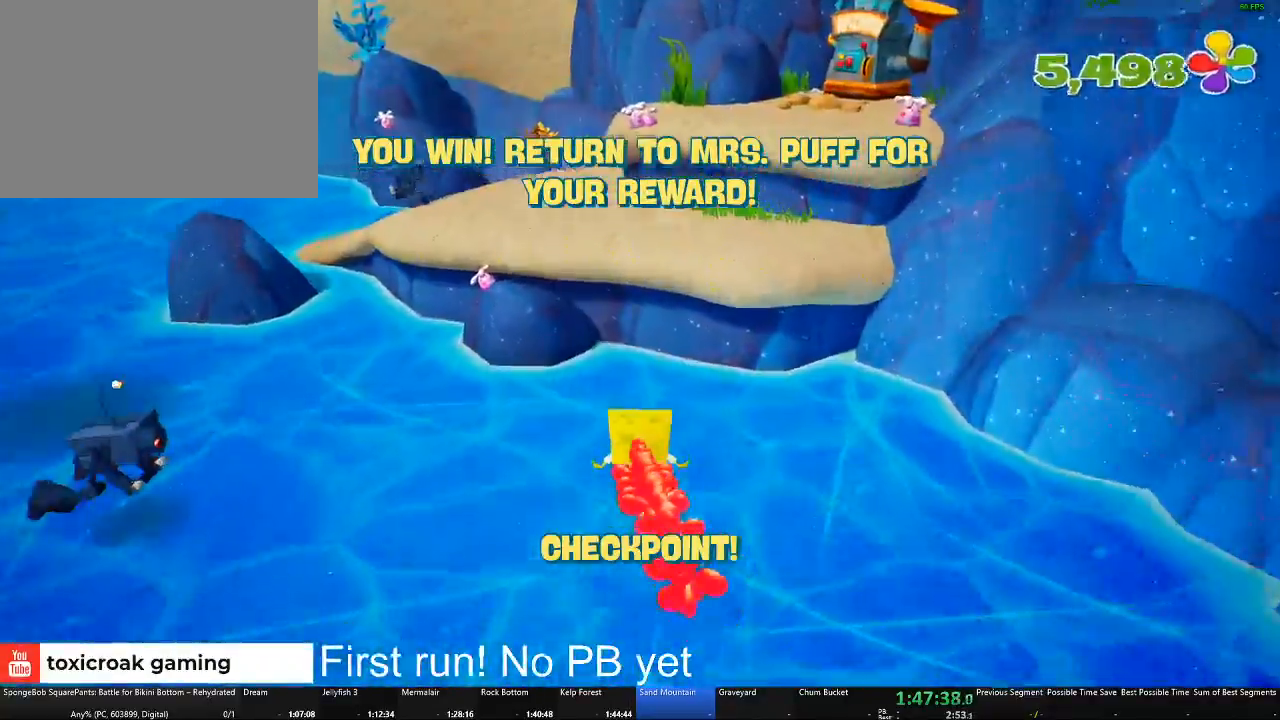
{"buttons": [], "left_stick": "up", "right_stick": "center", "button_events": [[134, "A", "up"], [267, "A", "down"], [367, "A", "up"]]}
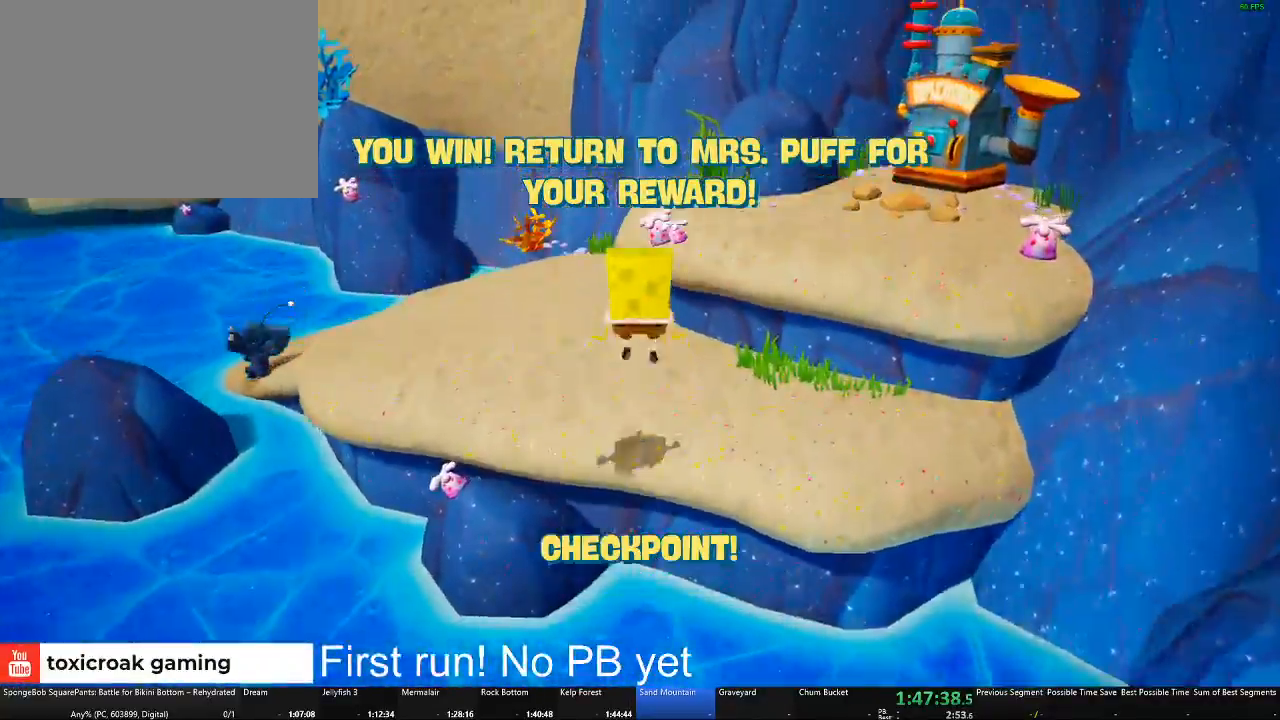
{"buttons": [], "left_stick": "right", "right_stick": "center", "button_events": []}
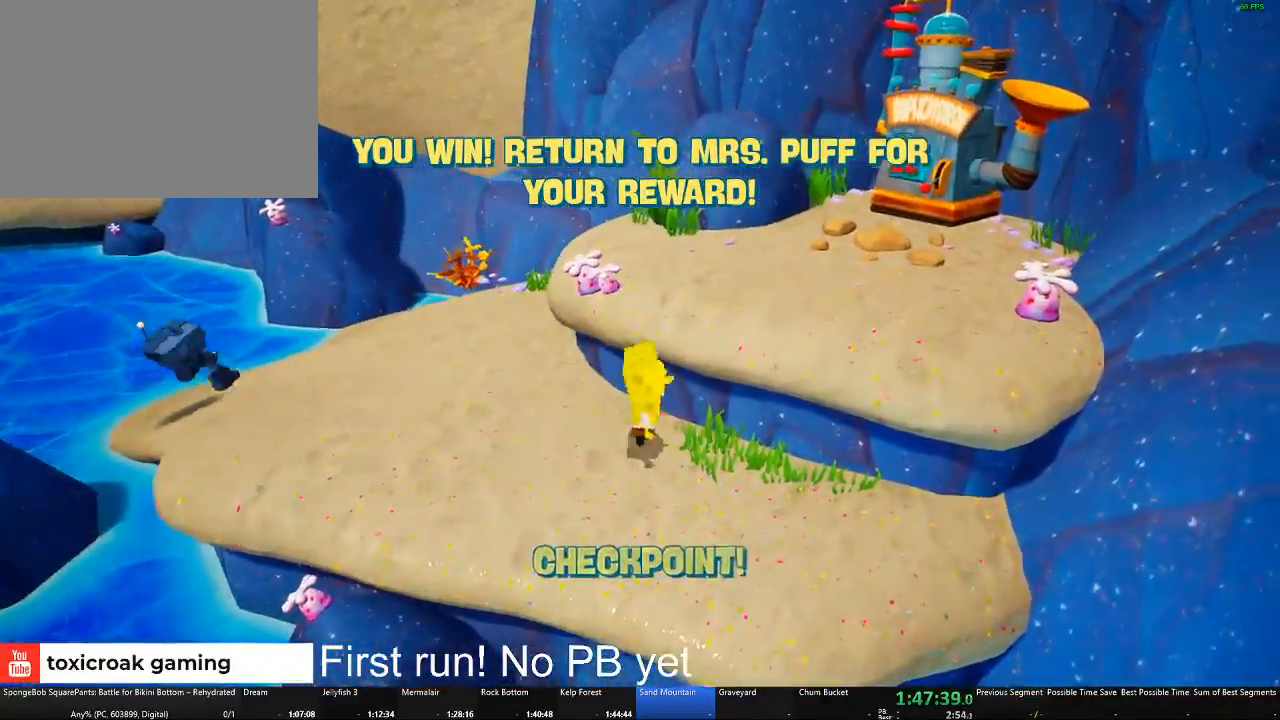
{"buttons": [], "left_stick": "up-right", "right_stick": "center", "button_events": [[50, "A", "down"], [166, "A", "up"], [267, "A", "down"], [383, "A", "up"]]}
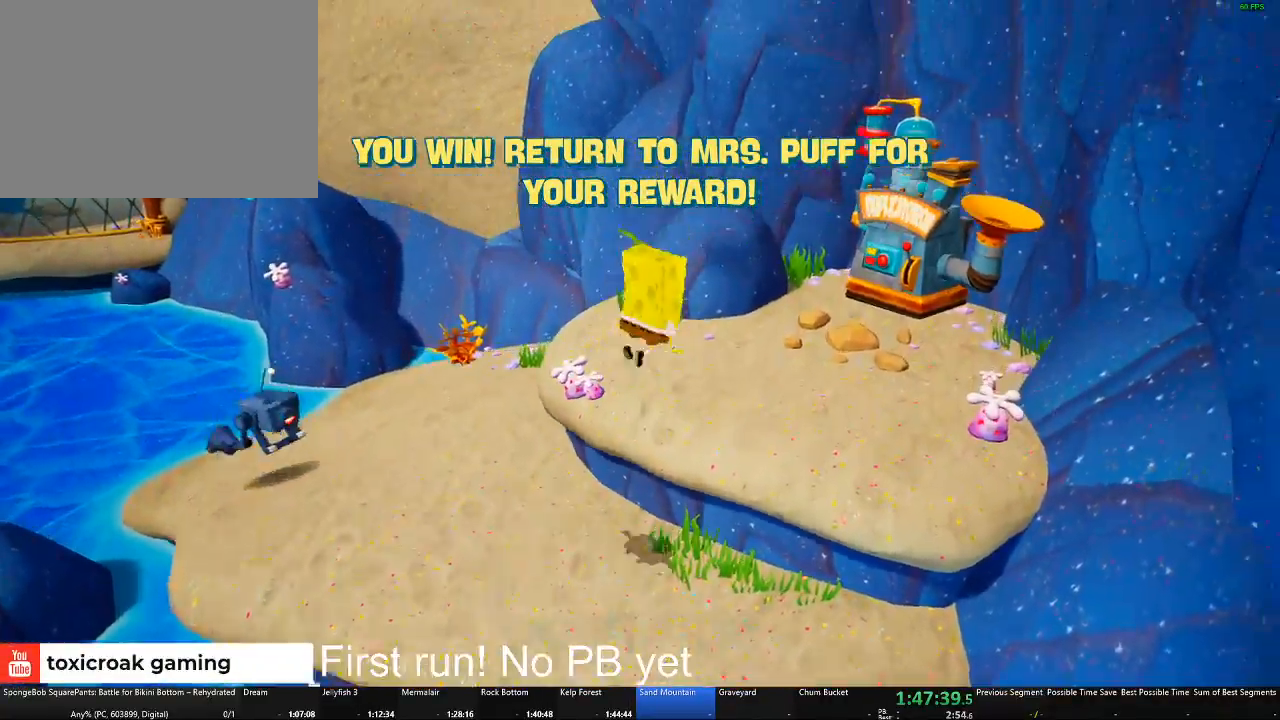
{"buttons": [], "left_stick": "up-right", "right_stick": "center", "button_events": []}
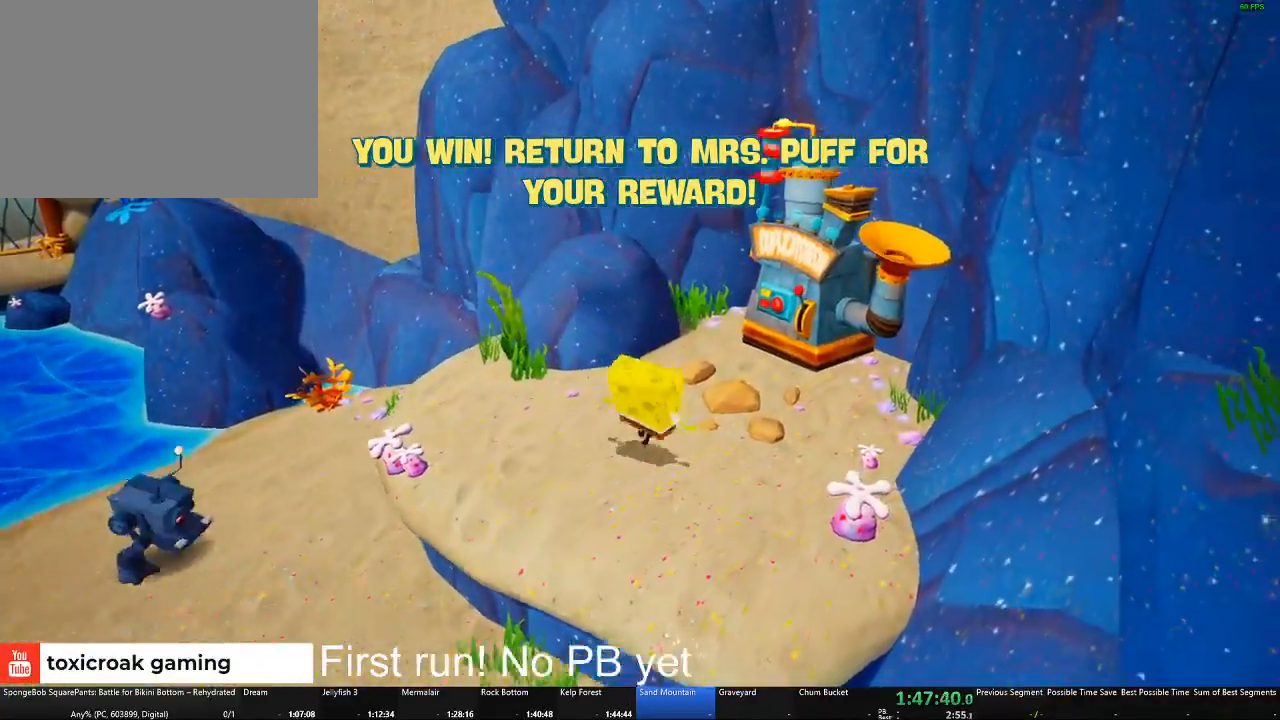
{"buttons": ["X"], "left_stick": "up-right", "right_stick": "center", "button_events": [[483, "X", "down"]]}